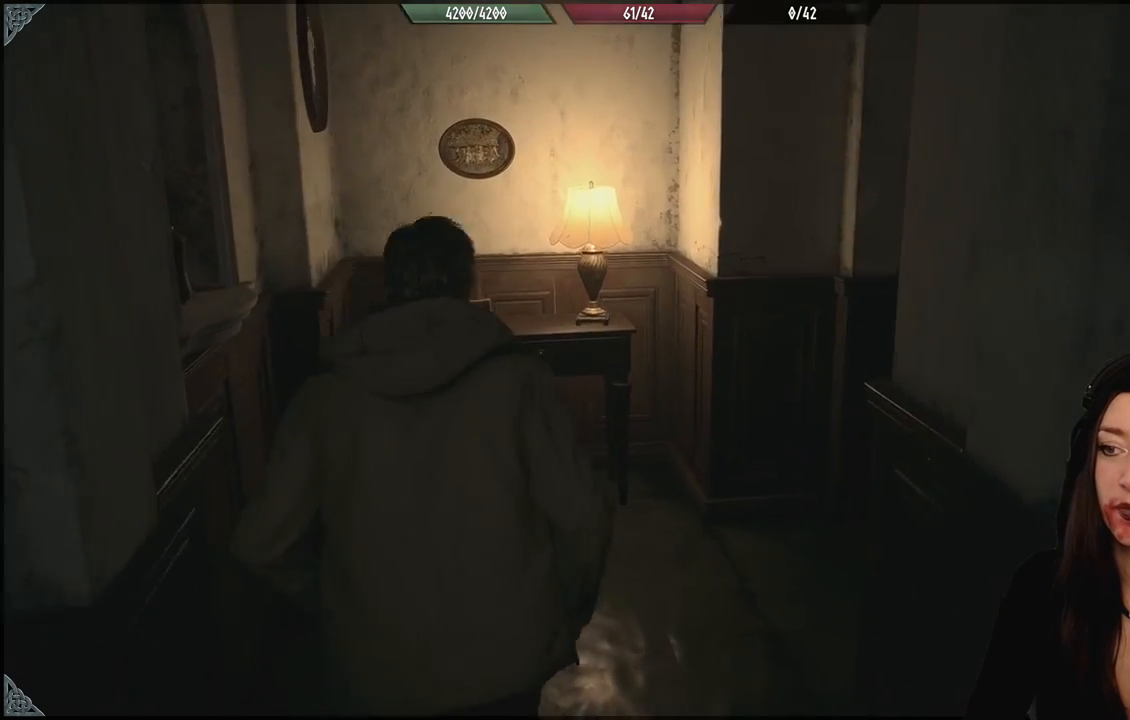
Gameplay with a controller (Xbox layout); each line is a JSON object with the inputs held at the frame after it (dt_ms = milliseconds from this image to that frame). "events" lists button and stick changes between this image and that frame as [ms after this image, input, new state], when the widget could be followed in between.
{"dt_ms": 500, "buttons": [], "left_stick": "up", "right_stick": "right", "events": [[250, "right_stick", "right"]]}
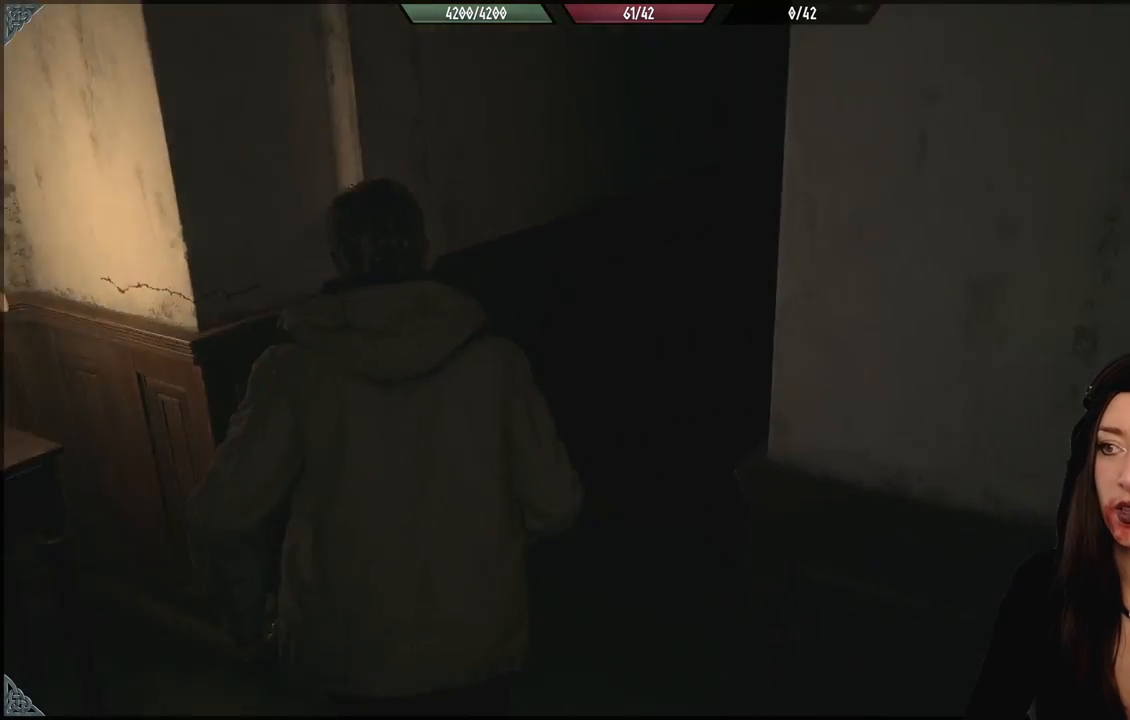
{"dt_ms": 500, "buttons": [], "left_stick": "up", "right_stick": "center", "events": [[250, "right_stick", "center"]]}
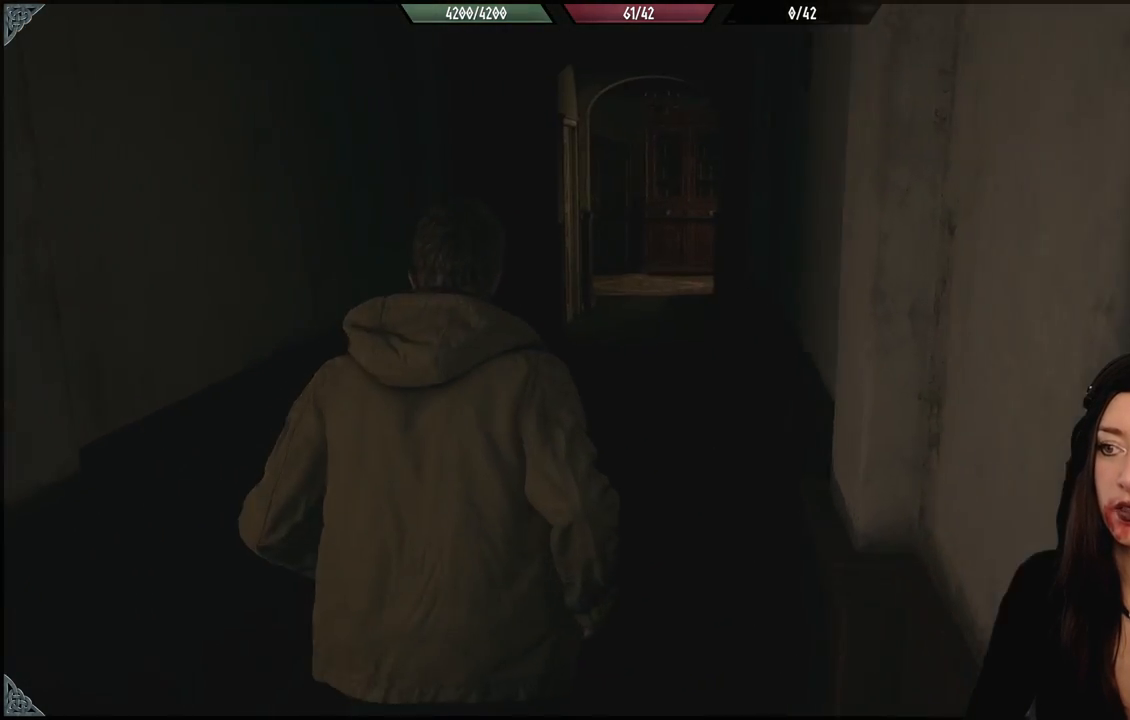
{"dt_ms": 1000, "buttons": [], "left_stick": "up", "right_stick": "center", "events": [[100, "right_stick", "right"], [267, "right_stick", "center"], [467, "right_stick", "right"], [617, "right_stick", "center"]]}
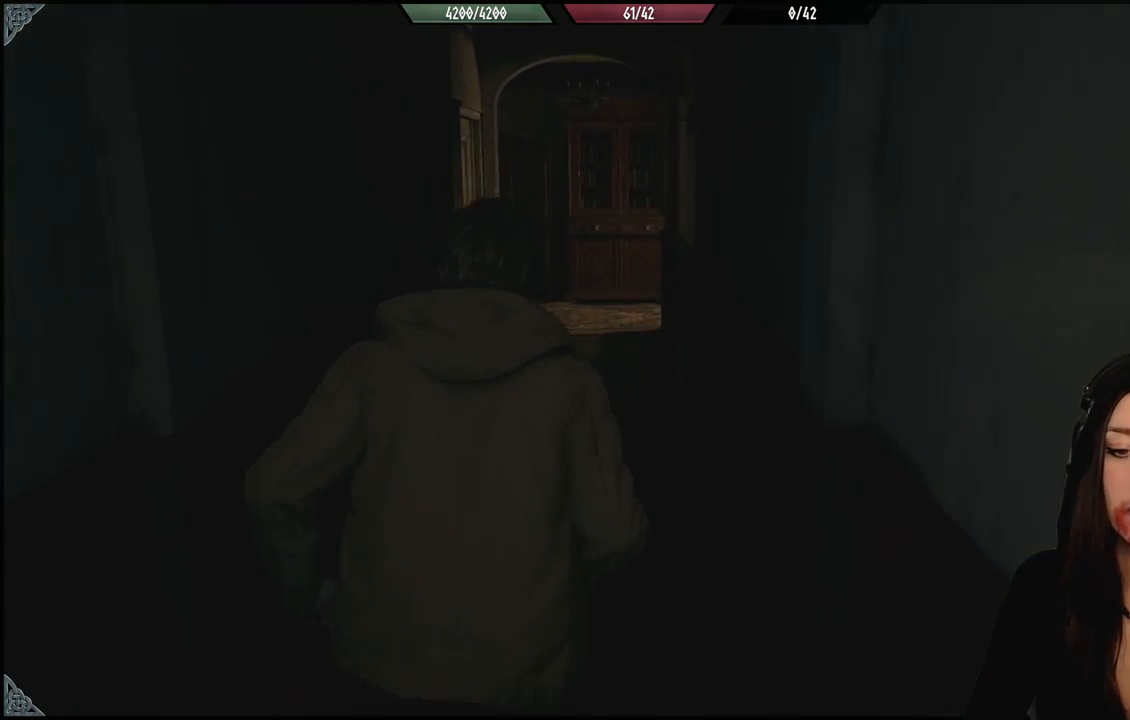
{"dt_ms": 500, "buttons": [], "left_stick": "up", "right_stick": "center", "events": []}
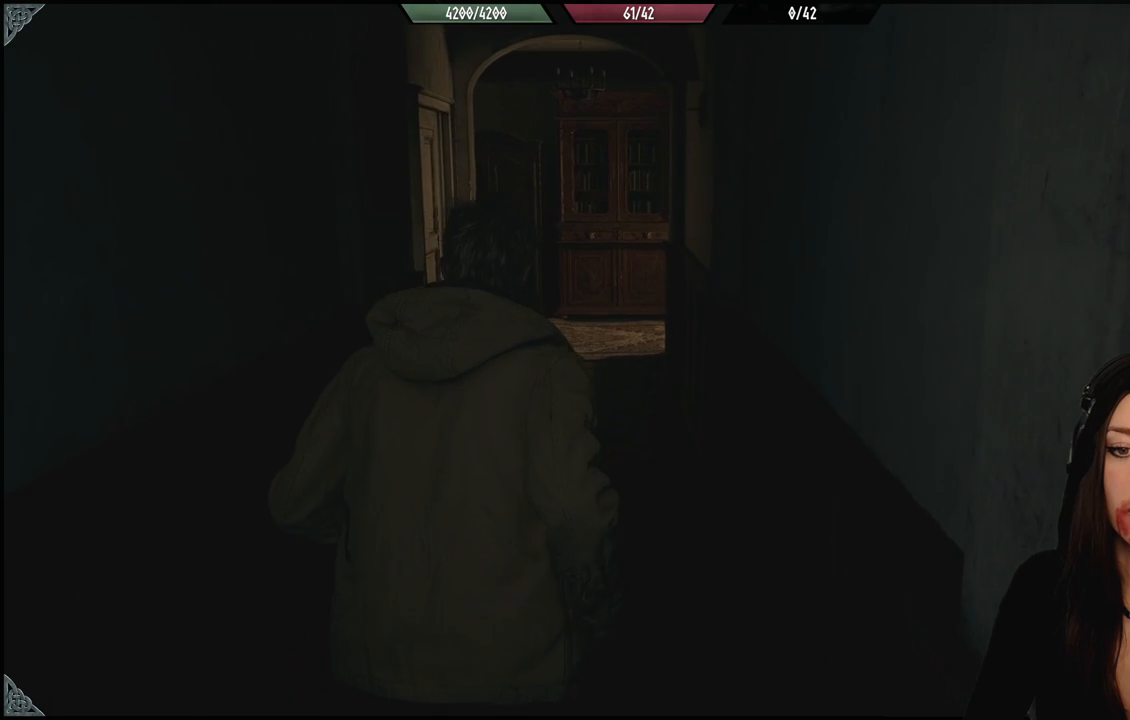
{"dt_ms": 500, "buttons": [], "left_stick": "up", "right_stick": "center", "events": []}
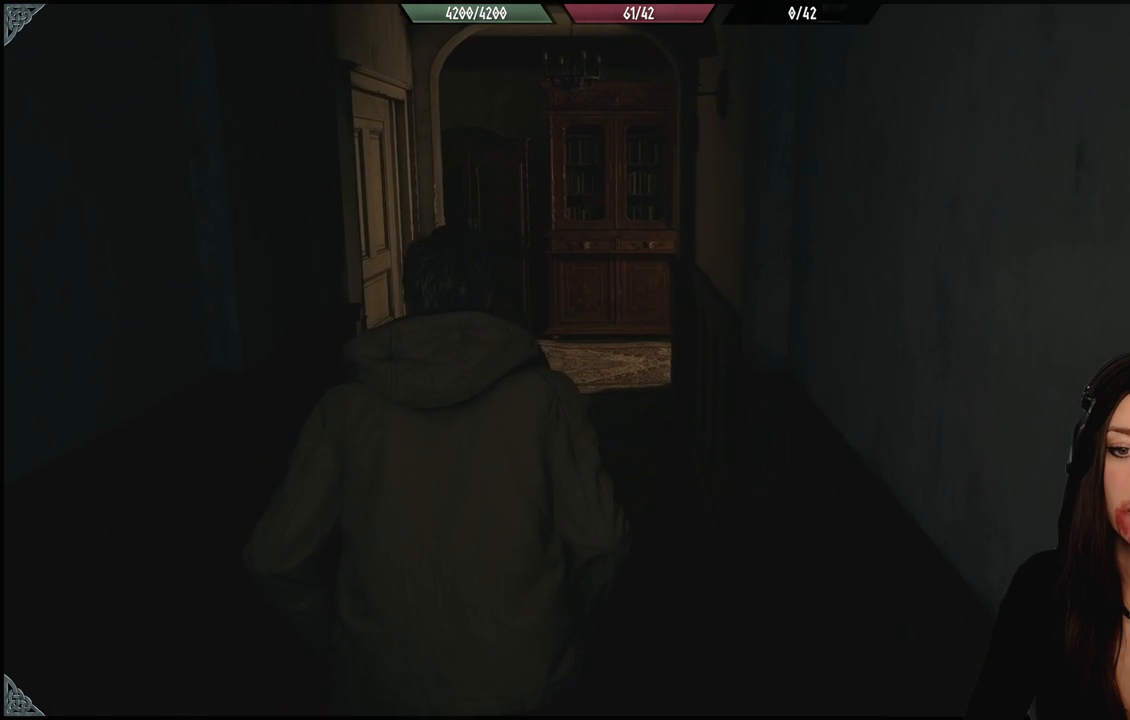
{"dt_ms": 500, "buttons": [], "left_stick": "up", "right_stick": "down-right", "events": [[367, "right_stick", "down-right"]]}
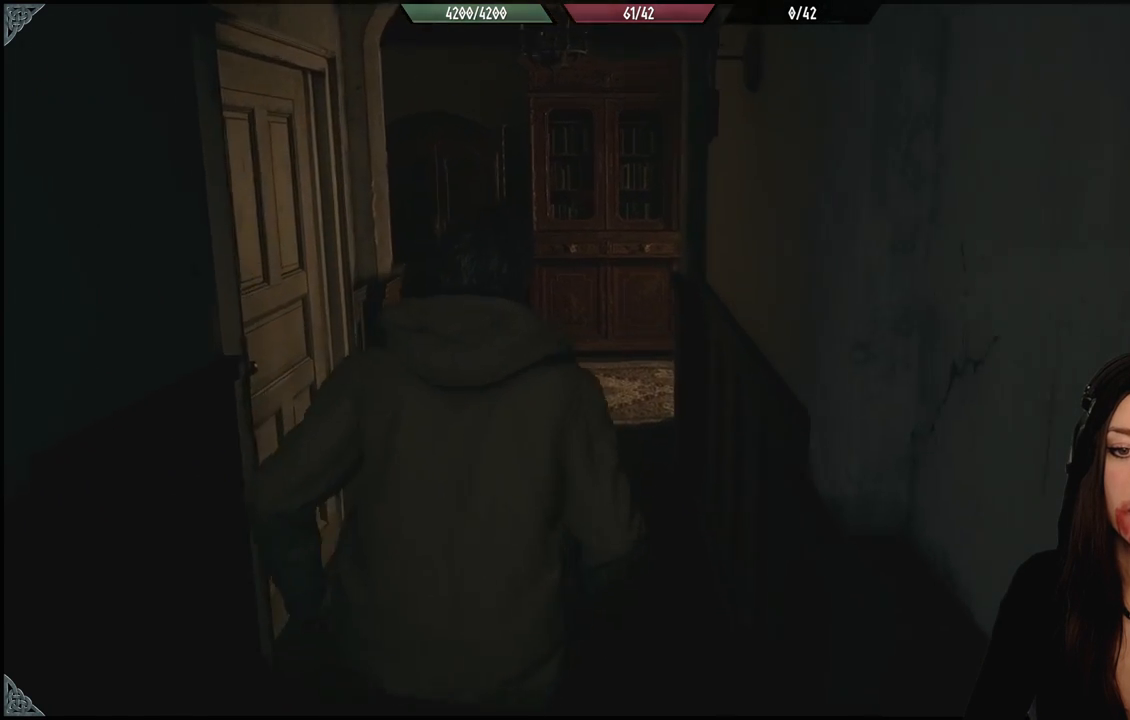
{"dt_ms": 500, "buttons": [], "left_stick": "center", "right_stick": "center", "events": [[67, "right_stick", "center"], [383, "left_stick", "center"]]}
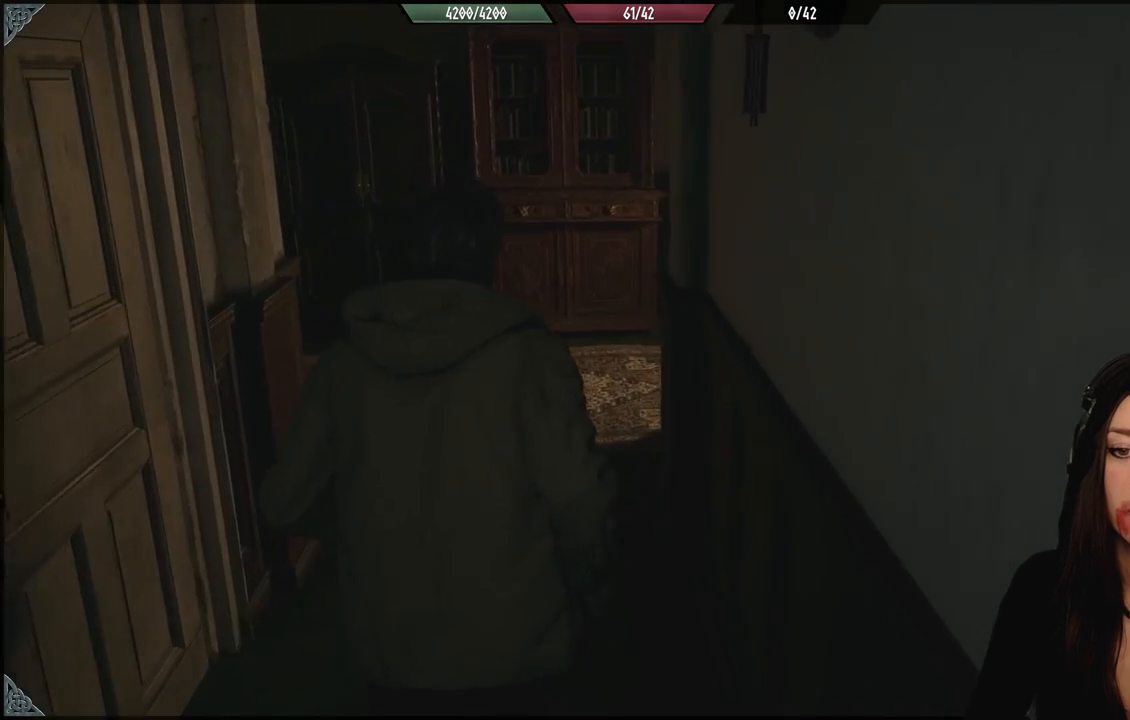
{"dt_ms": 500, "buttons": [], "left_stick": "center", "right_stick": "center", "events": []}
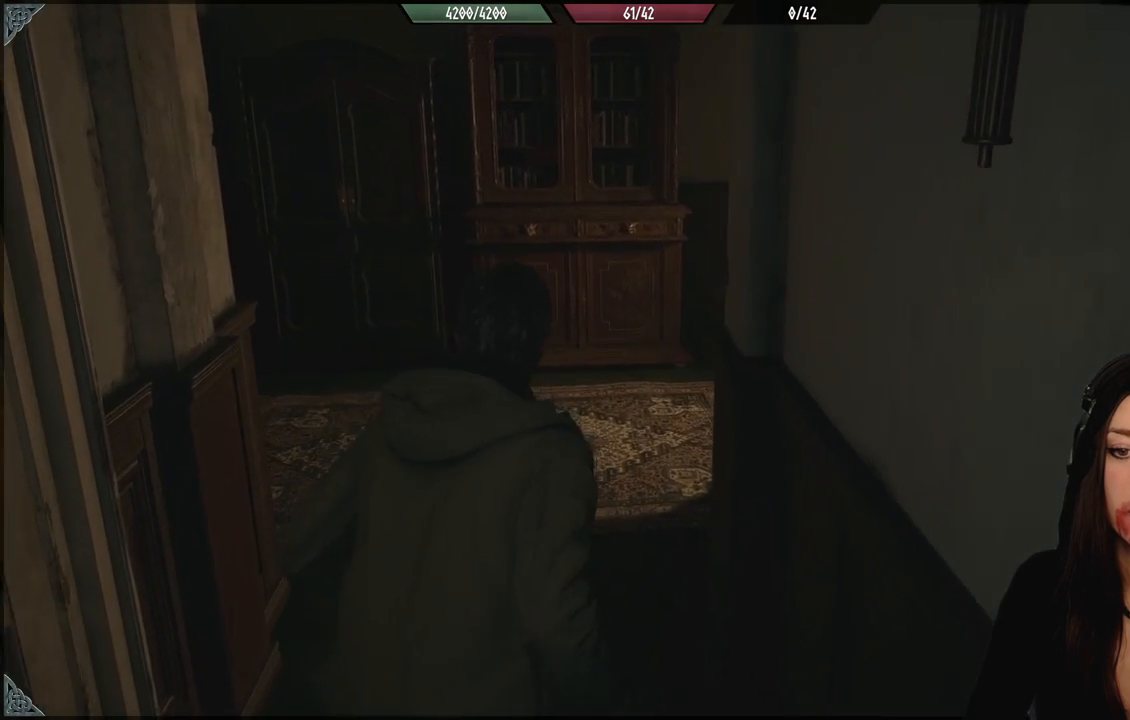
{"dt_ms": 500, "buttons": [], "left_stick": "center", "right_stick": "center", "events": [[150, "right_stick", "left"], [467, "right_stick", "center"]]}
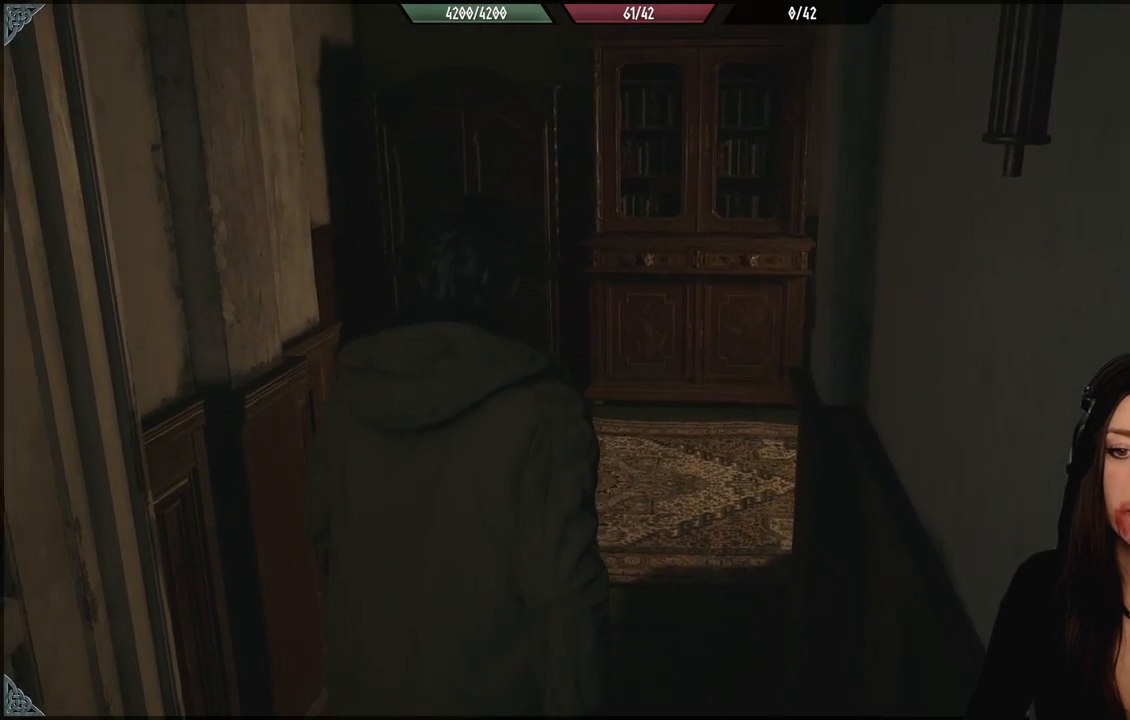
{"dt_ms": 500, "buttons": [], "left_stick": "center", "right_stick": "center", "events": []}
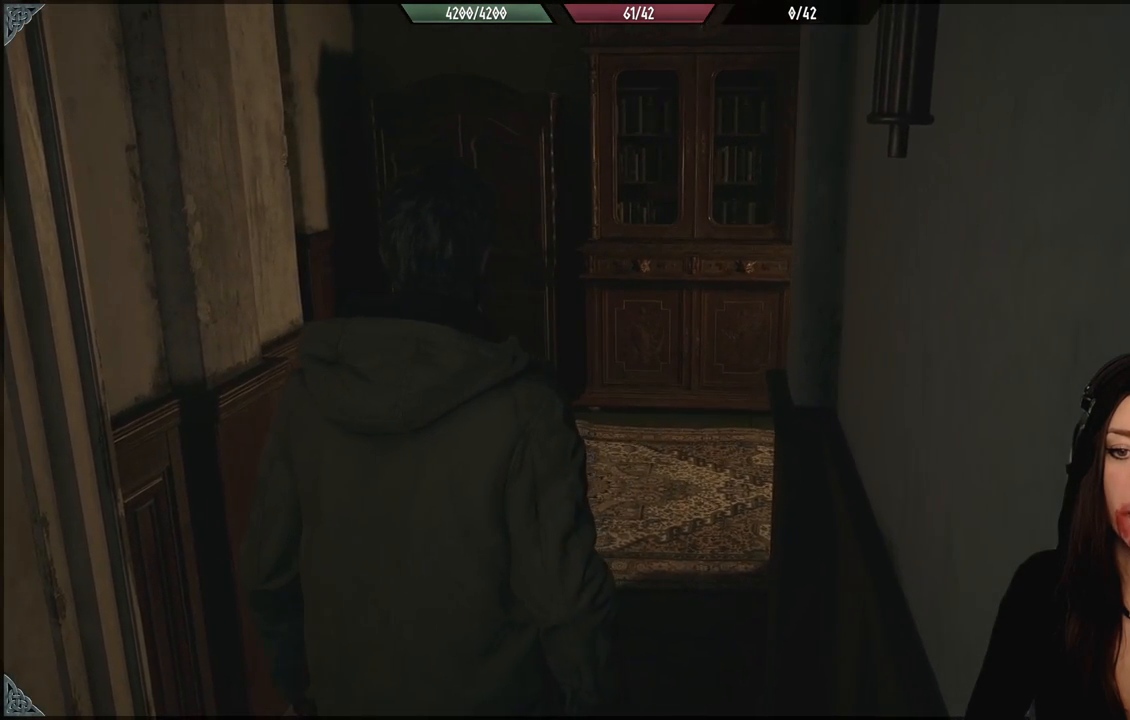
{"dt_ms": 500, "buttons": [], "left_stick": "center", "right_stick": "center", "events": [[50, "left_stick", "up"], [433, "left_stick", "center"]]}
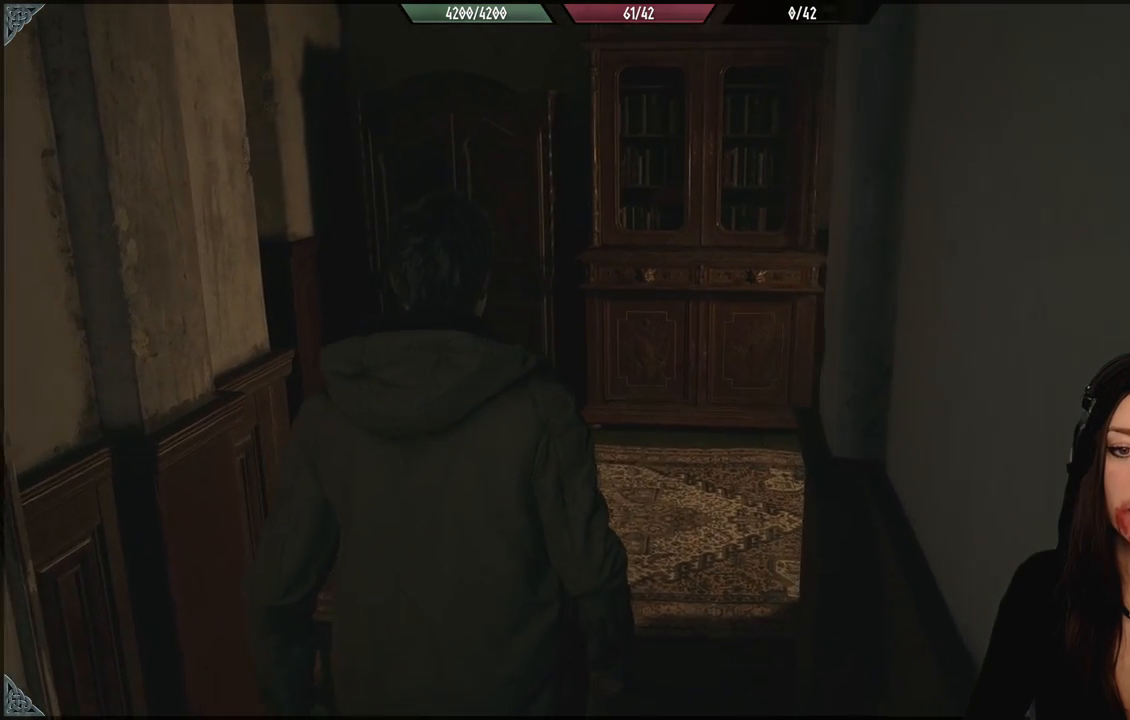
{"dt_ms": 1000, "buttons": [], "left_stick": "up", "right_stick": "left", "events": [[300, "left_stick", "up"], [433, "right_stick", "left"], [750, "right_stick", "center"], [967, "right_stick", "left"]]}
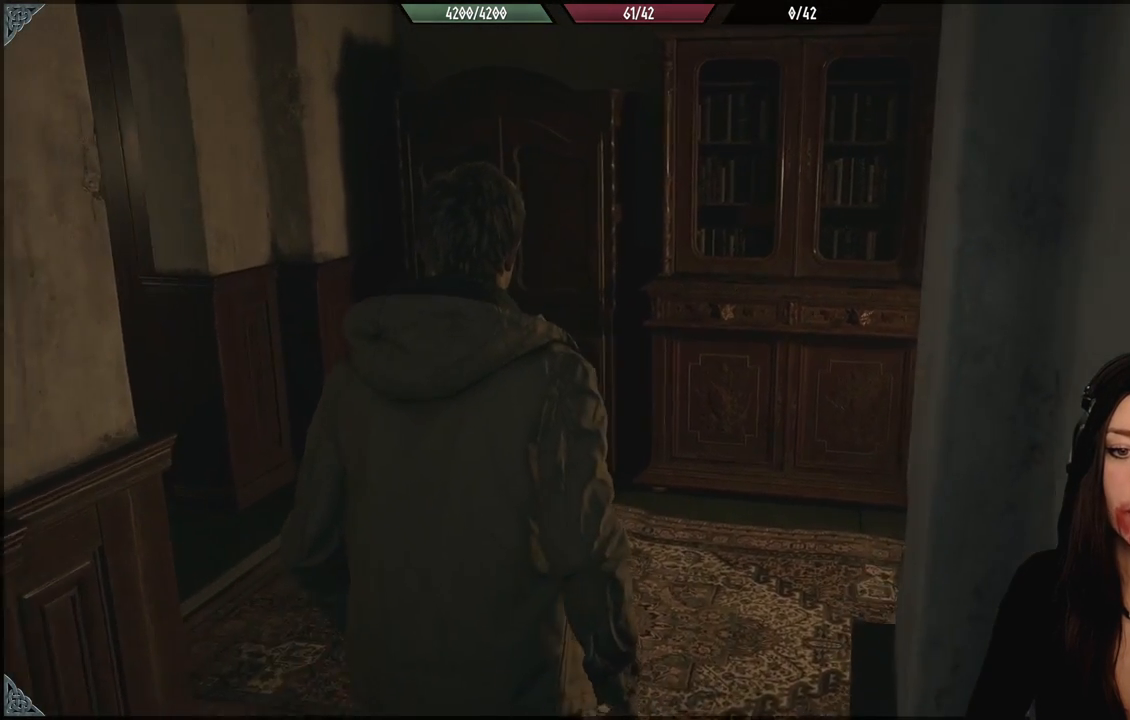
{"dt_ms": 500, "buttons": [], "left_stick": "up", "right_stick": "center", "events": [[33, "left_stick", "center"], [283, "right_stick", "center"], [383, "left_stick", "up"]]}
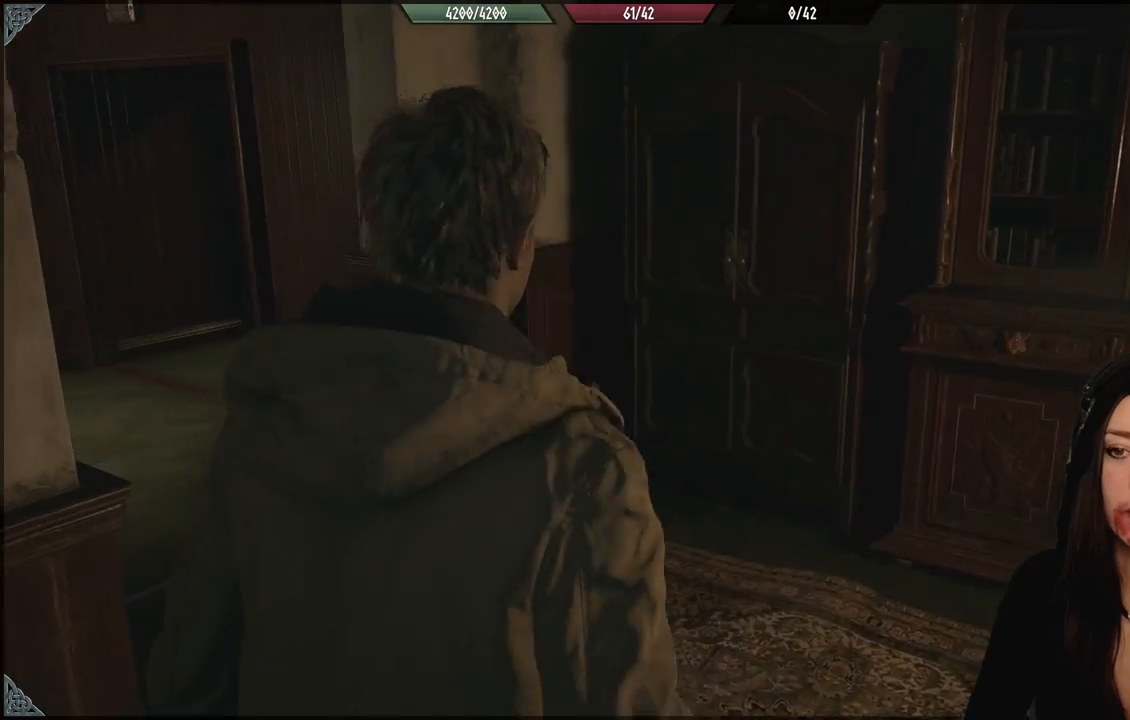
{"dt_ms": 500, "buttons": [], "left_stick": "up", "right_stick": "left", "events": [[83, "right_stick", "left"]]}
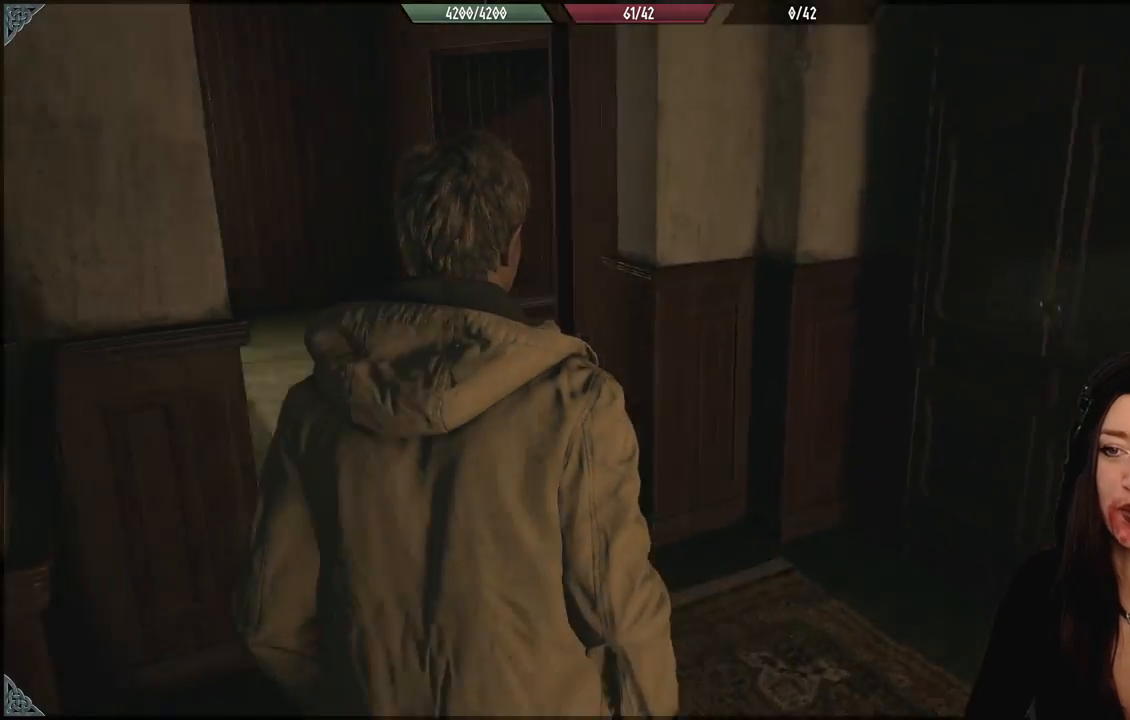
{"dt_ms": 500, "buttons": [], "left_stick": "up", "right_stick": "center", "events": [[133, "right_stick", "center"]]}
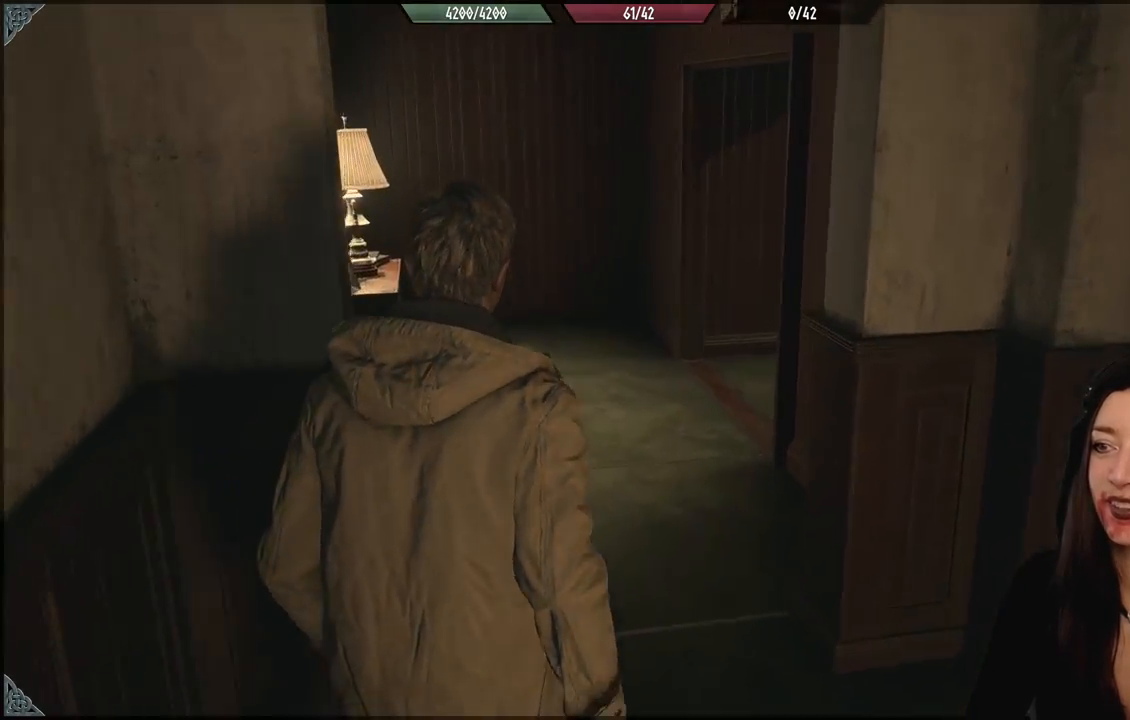
{"dt_ms": 500, "buttons": [], "left_stick": "up", "right_stick": "center", "events": []}
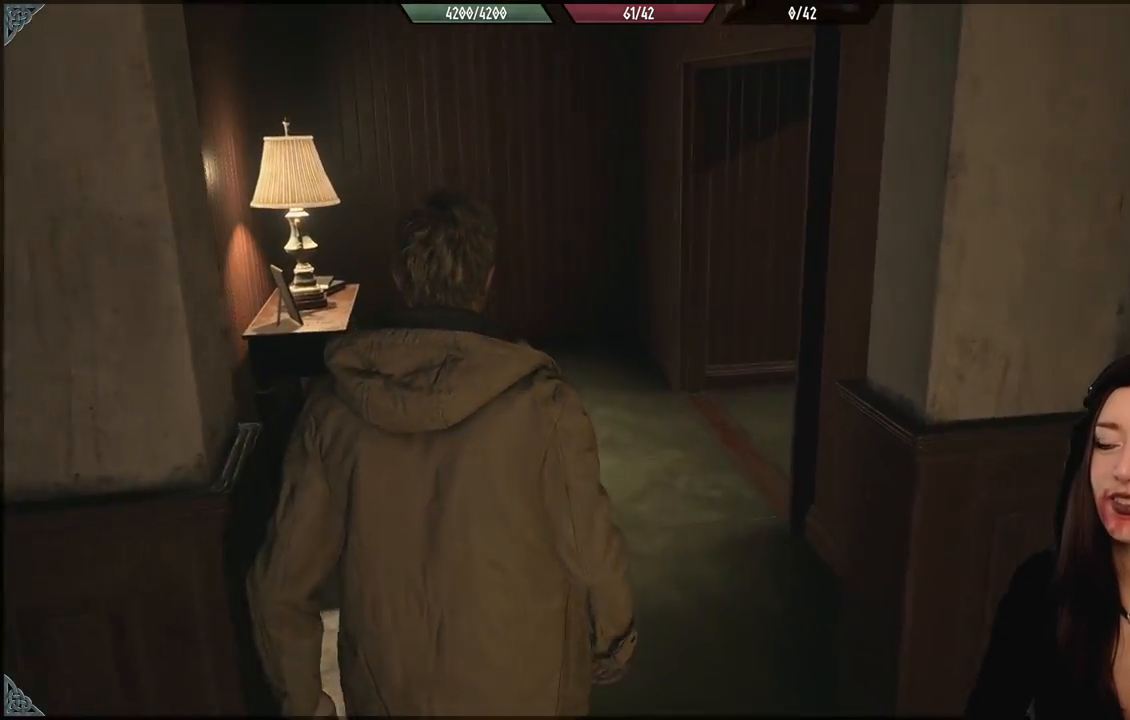
{"dt_ms": 500, "buttons": [], "left_stick": "up", "right_stick": "right", "events": [[367, "right_stick", "right"]]}
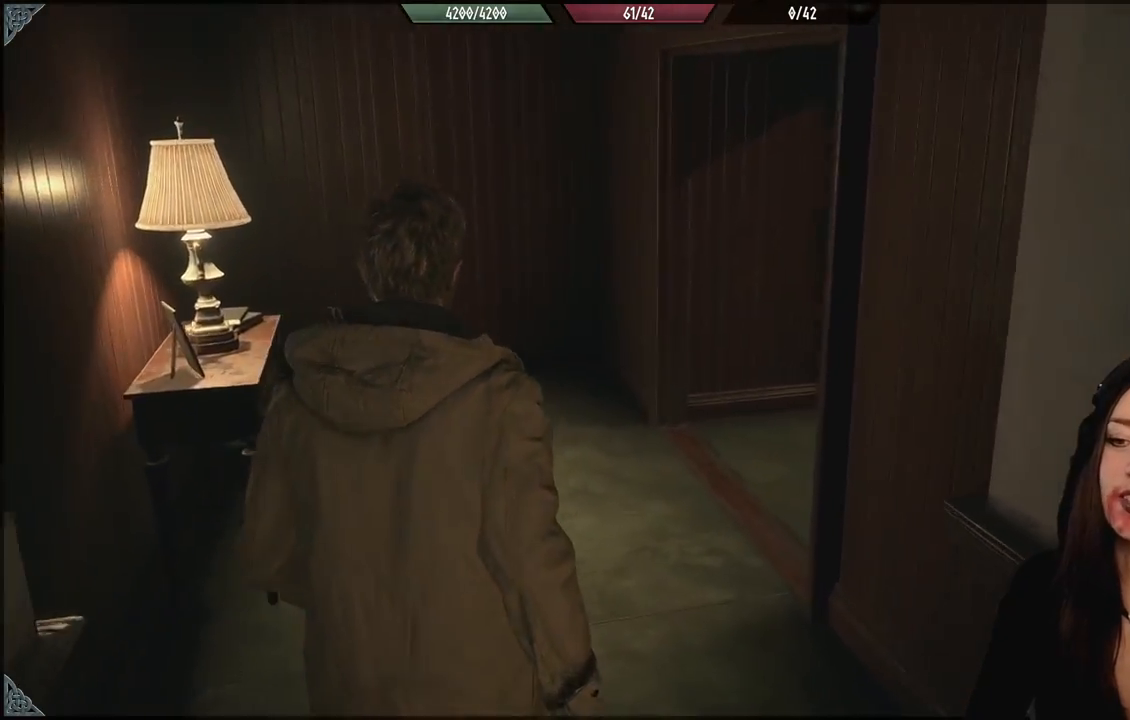
{"dt_ms": 500, "buttons": [], "left_stick": "up", "right_stick": "right", "events": [[117, "right_stick", "center"], [467, "right_stick", "right"]]}
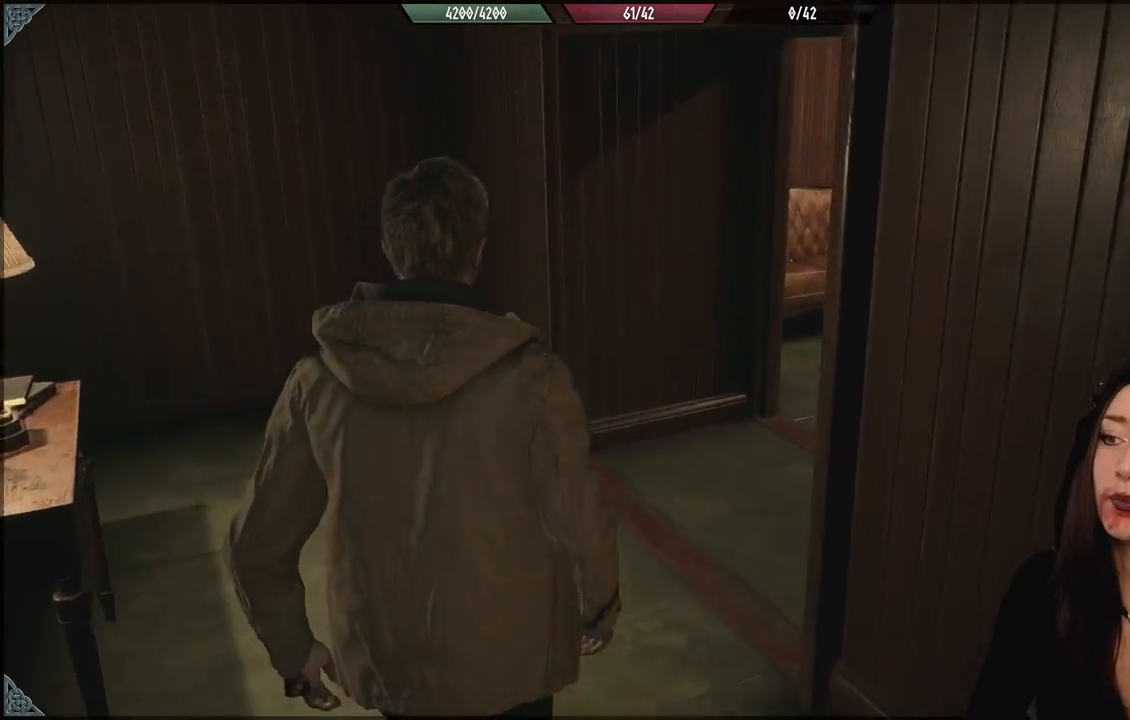
{"dt_ms": 500, "buttons": [], "left_stick": "up-left", "right_stick": "right", "events": [[133, "left_stick", "up-left"]]}
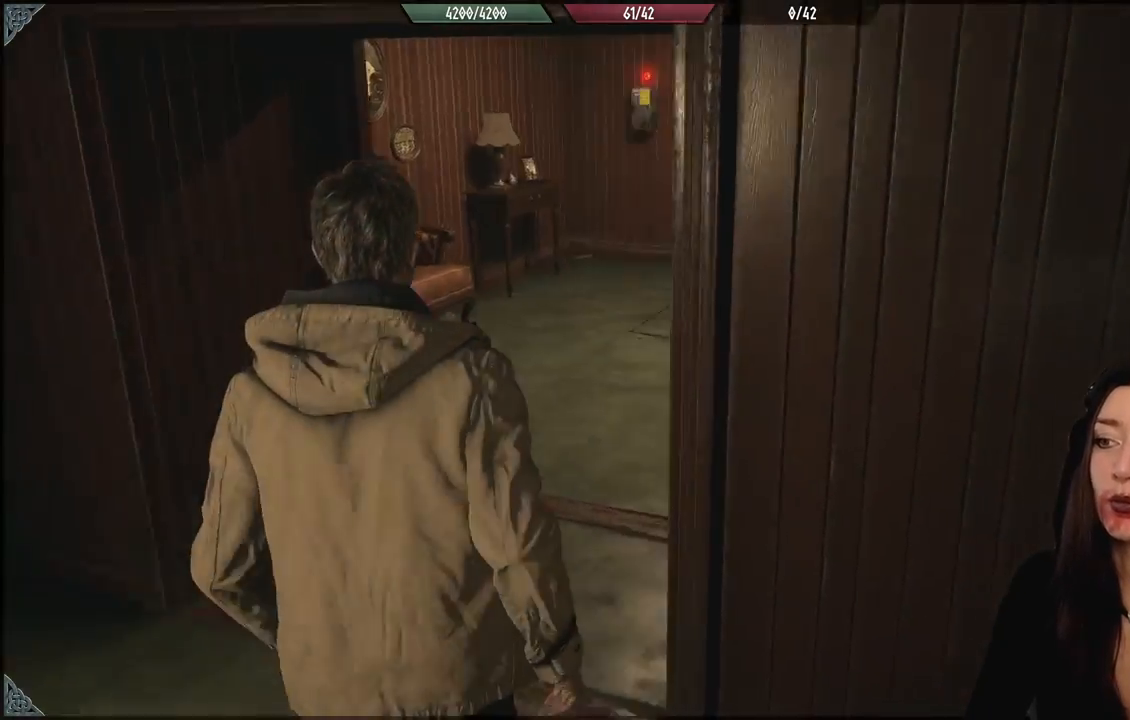
{"dt_ms": 500, "buttons": ["L3"], "left_stick": "up-left", "right_stick": "down-right", "events": [[83, "right_stick", "center"], [350, "L3", "down"], [467, "right_stick", "down-right"]]}
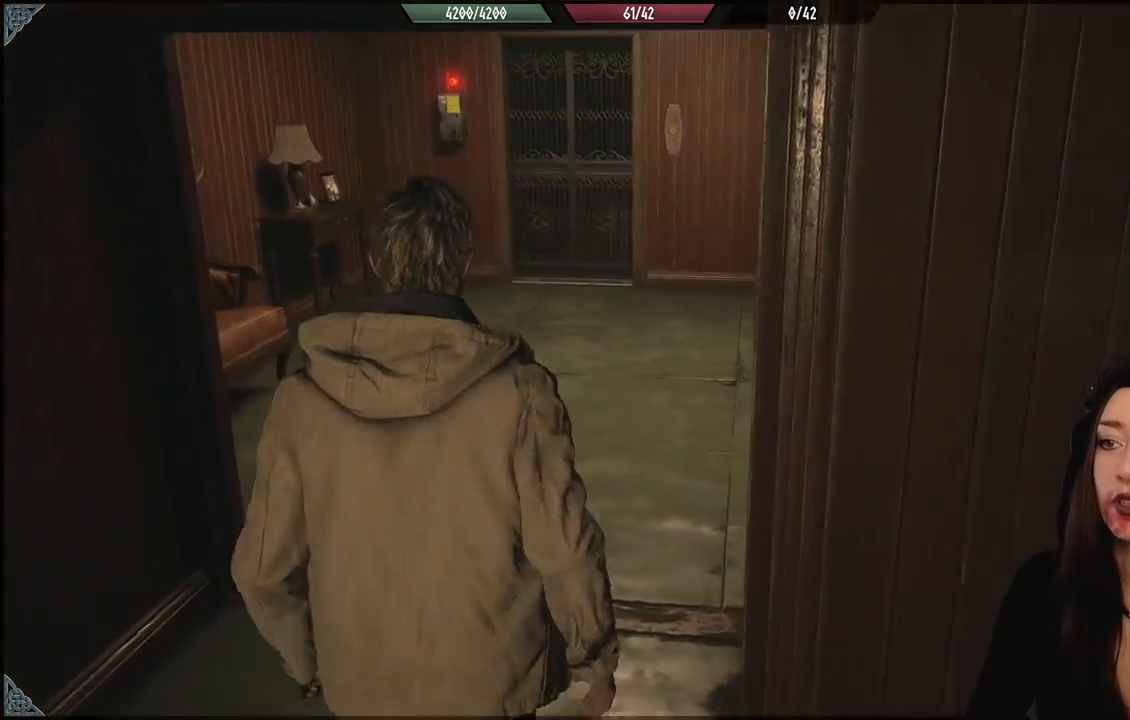
{"dt_ms": 500, "buttons": [], "left_stick": "up-left", "right_stick": "right", "events": [[17, "L3", "up"], [133, "right_stick", "right"]]}